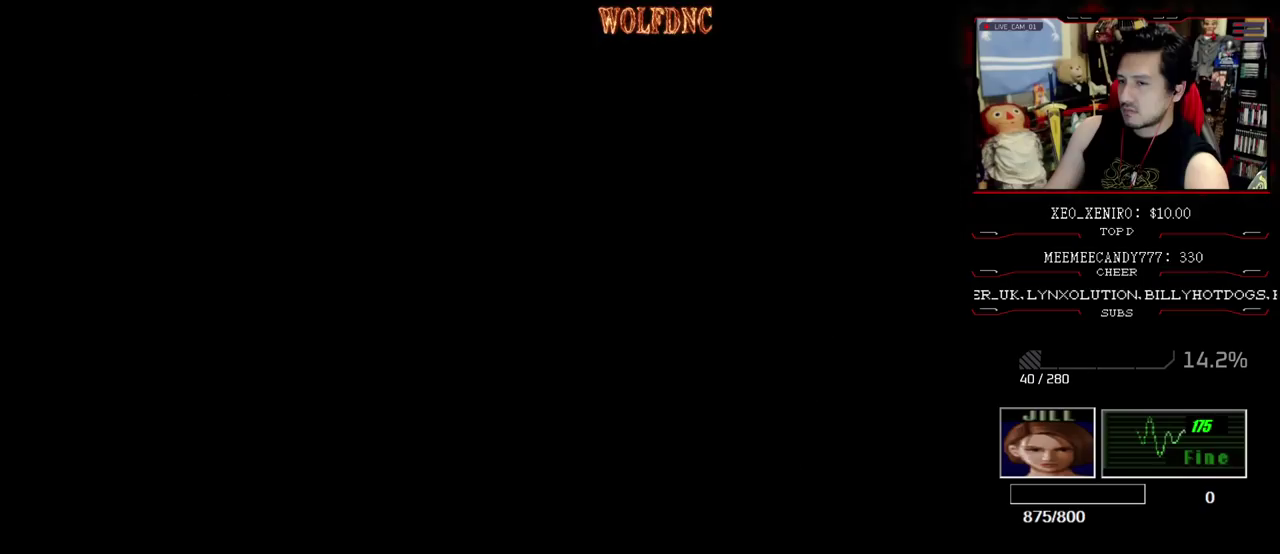
Gameplay with a controller (PlayStation layout); each line is a JSON object with the inputs held at the frame after it. "events" lists button and stick changes between this image and that frame as [ms after this image, input, new state], when the widget could be followed in between. Not read: L3 R3.
{"buttons": ["CROSS", "DPAD_DOWN"], "events": [[233, "CROSS", "down"], [317, "CROSS", "up"], [417, "DPAD_DOWN", "down"], [467, "CROSS", "down"]]}
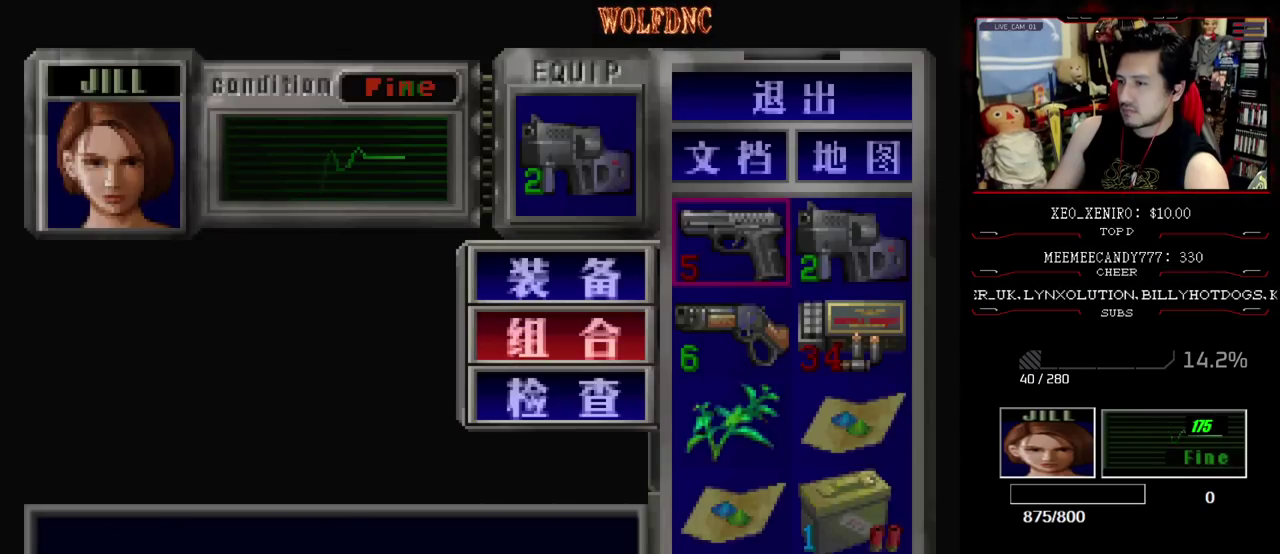
{"buttons": [], "events": [[17, "DPAD_DOWN", "up"], [67, "CROSS", "up"], [67, "DPAD_DOWN", "down"], [150, "DPAD_RIGHT", "down"], [200, "CROSS", "down"], [200, "DPAD_DOWN", "up"], [250, "DPAD_RIGHT", "up"], [300, "CROSS", "up"]]}
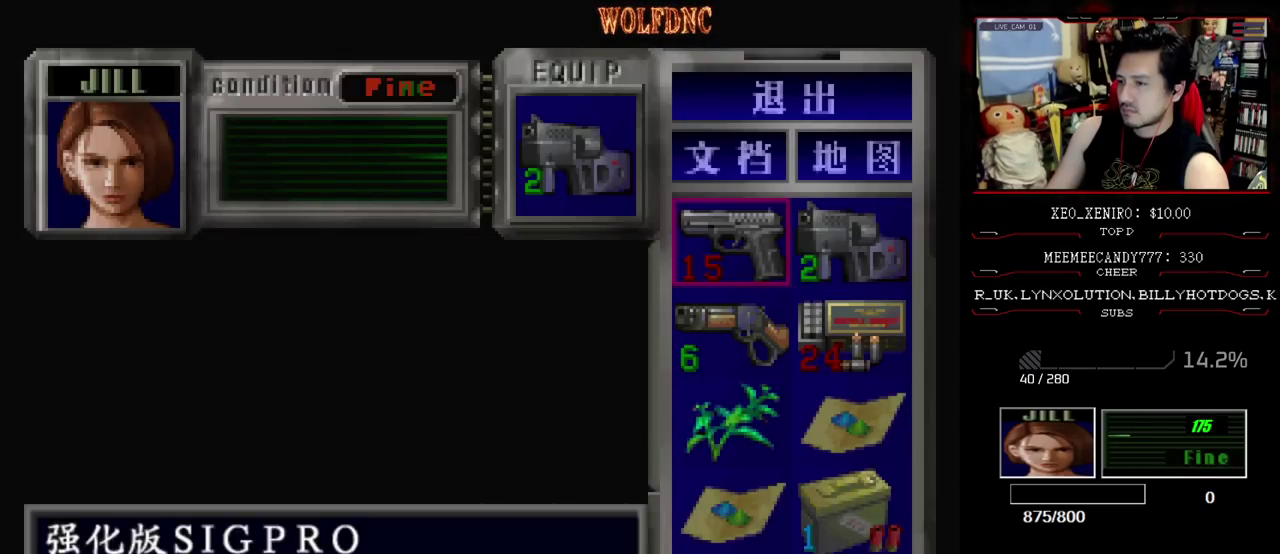
{"buttons": [], "events": [[33, "CROSS", "down"], [117, "CROSS", "up"], [167, "CROSS", "down"], [300, "CROSS", "up"], [350, "CIRCLE", "down"], [450, "CIRCLE", "up"]]}
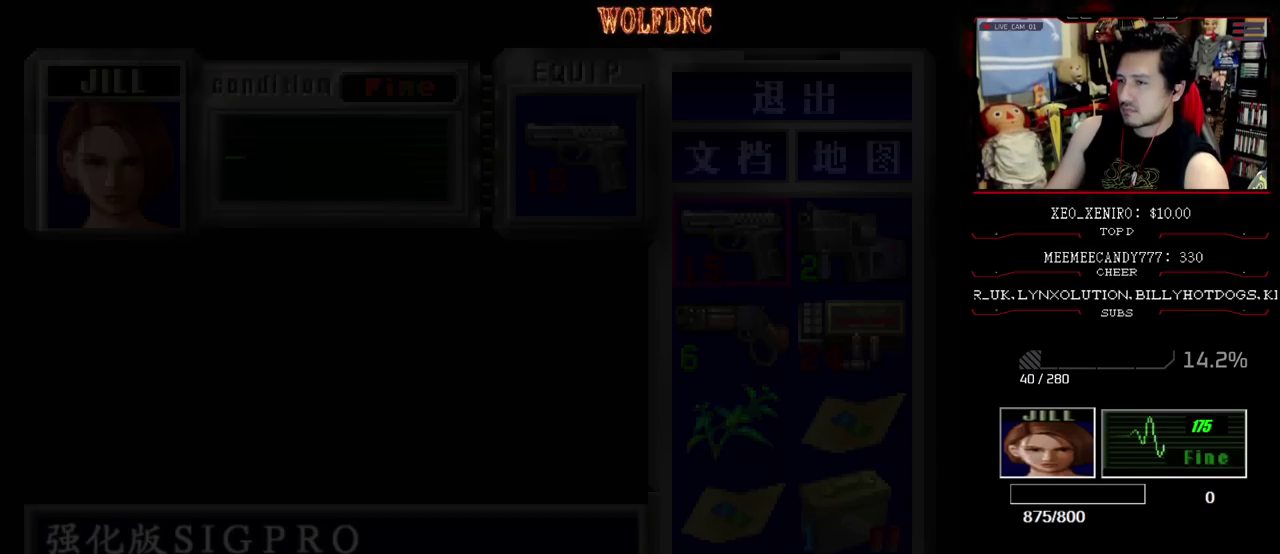
{"buttons": ["R1"], "events": [[33, "R1", "down"]]}
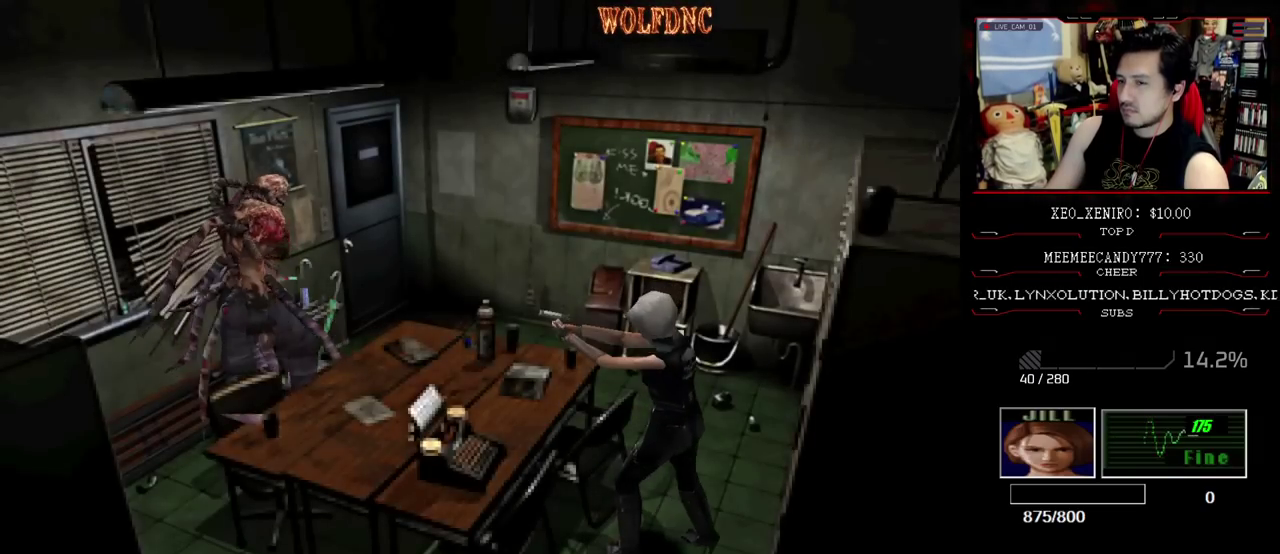
{"buttons": ["CROSS", "R1"], "events": [[200, "CROSS", "down"], [383, "CROSS", "up"], [483, "CROSS", "down"]]}
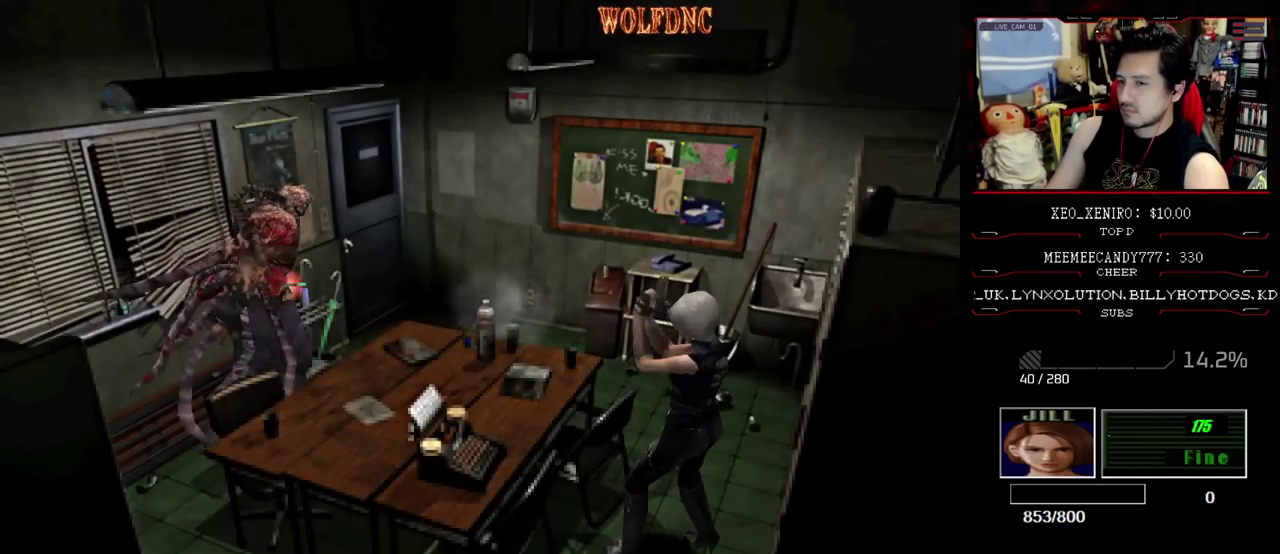
{"buttons": ["R1"], "events": [[50, "CROSS", "up"]]}
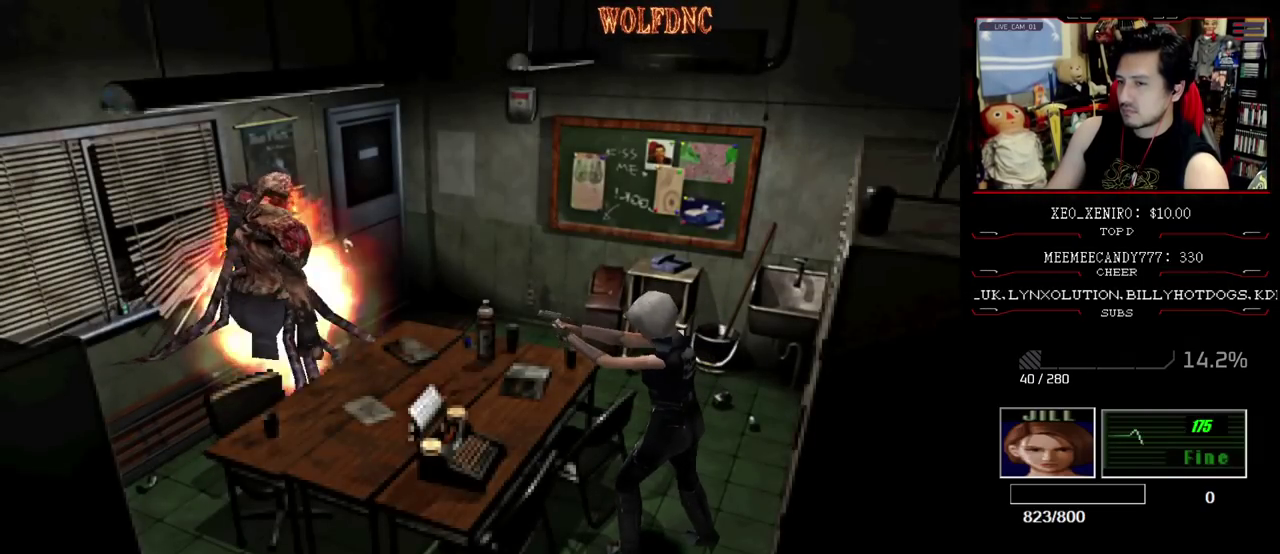
{"buttons": ["R1"], "events": [[50, "CROSS", "down"], [183, "CROSS", "up"], [283, "CROSS", "down"], [417, "CROSS", "up"]]}
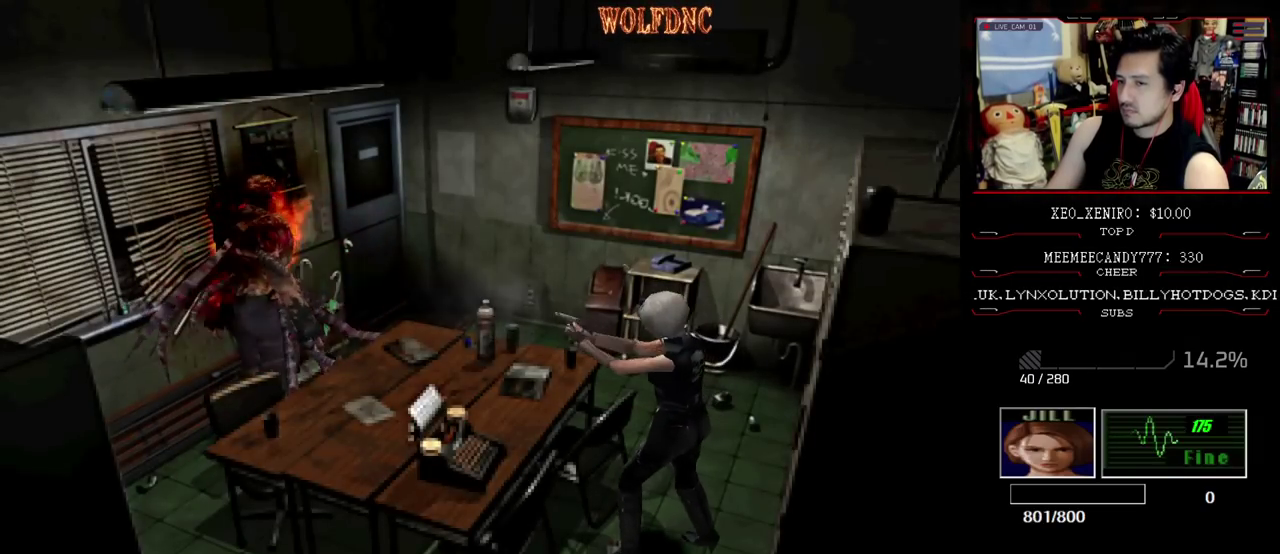
{"buttons": ["CIRCLE"], "events": [[50, "R1", "up"], [250, "CIRCLE", "down"], [300, "CIRCLE", "up"], [383, "CIRCLE", "down"], [433, "CIRCLE", "up"], [483, "CIRCLE", "down"]]}
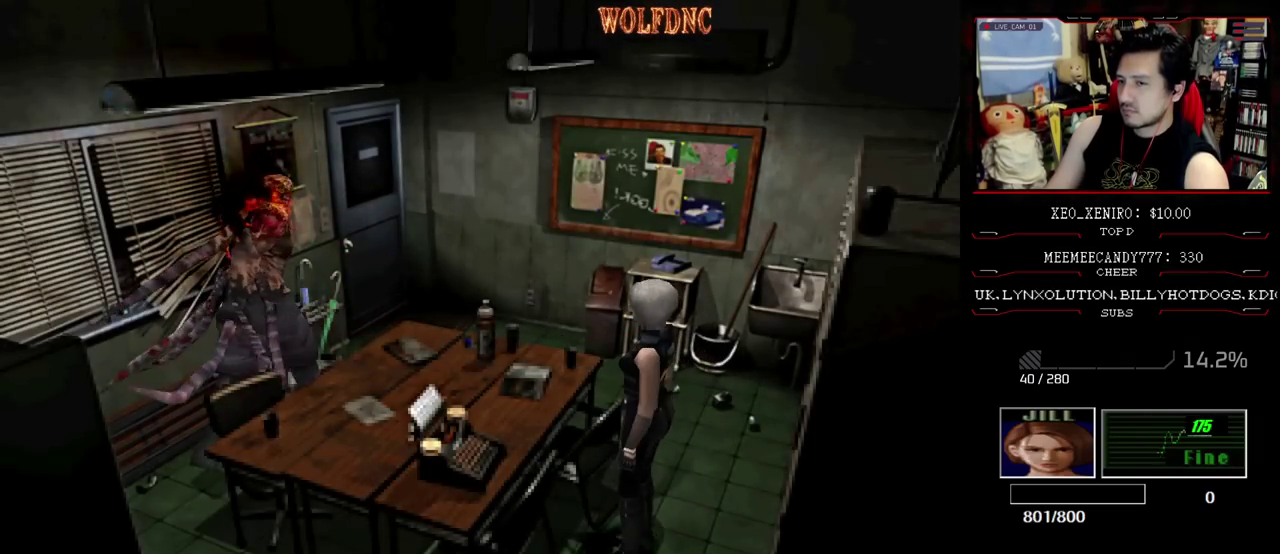
{"buttons": [], "events": [[167, "CIRCLE", "up"], [217, "CIRCLE", "down"], [317, "CIRCLE", "up"]]}
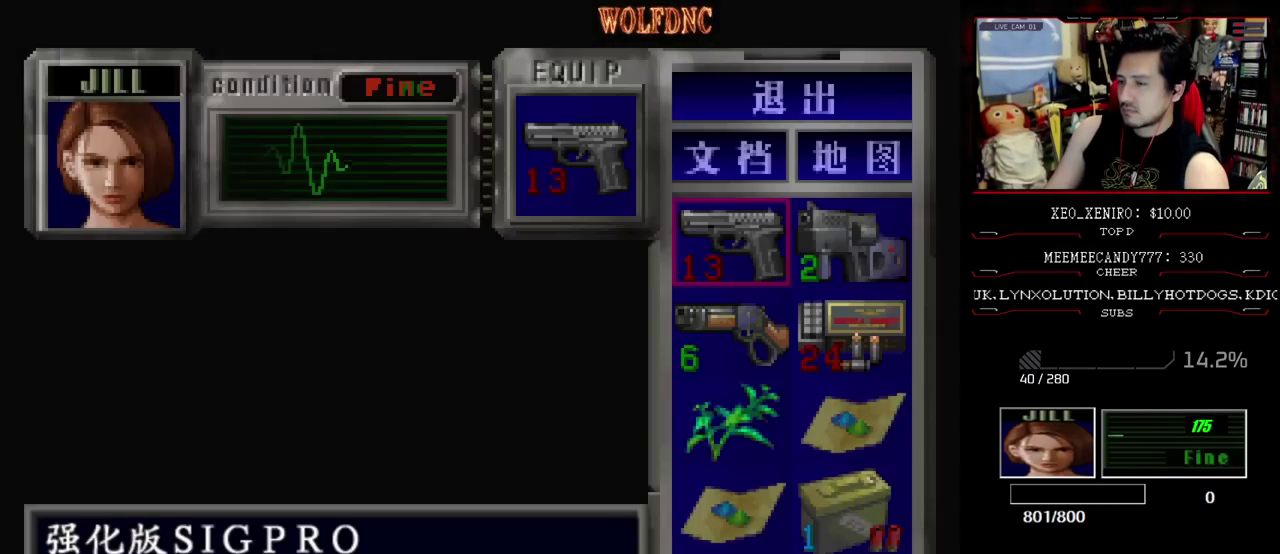
{"buttons": [], "events": [[233, "DPAD_RIGHT", "down"], [333, "CROSS", "down"], [333, "DPAD_RIGHT", "up"], [417, "CROSS", "up"]]}
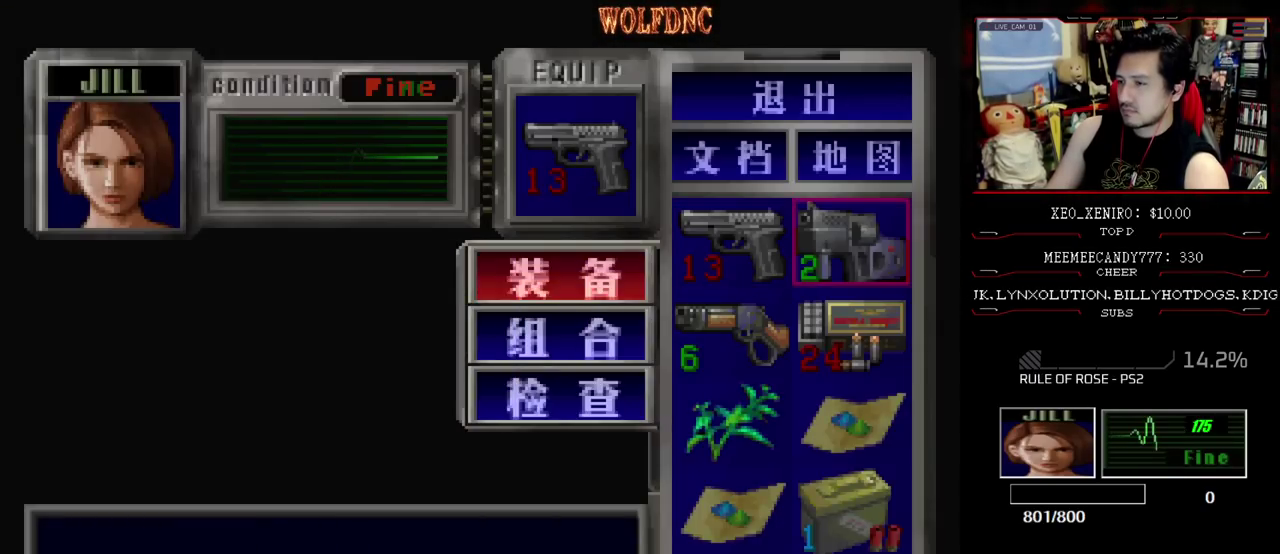
{"buttons": ["CIRCLE"], "events": [[17, "CROSS", "down"], [150, "CROSS", "up"], [433, "CIRCLE", "down"]]}
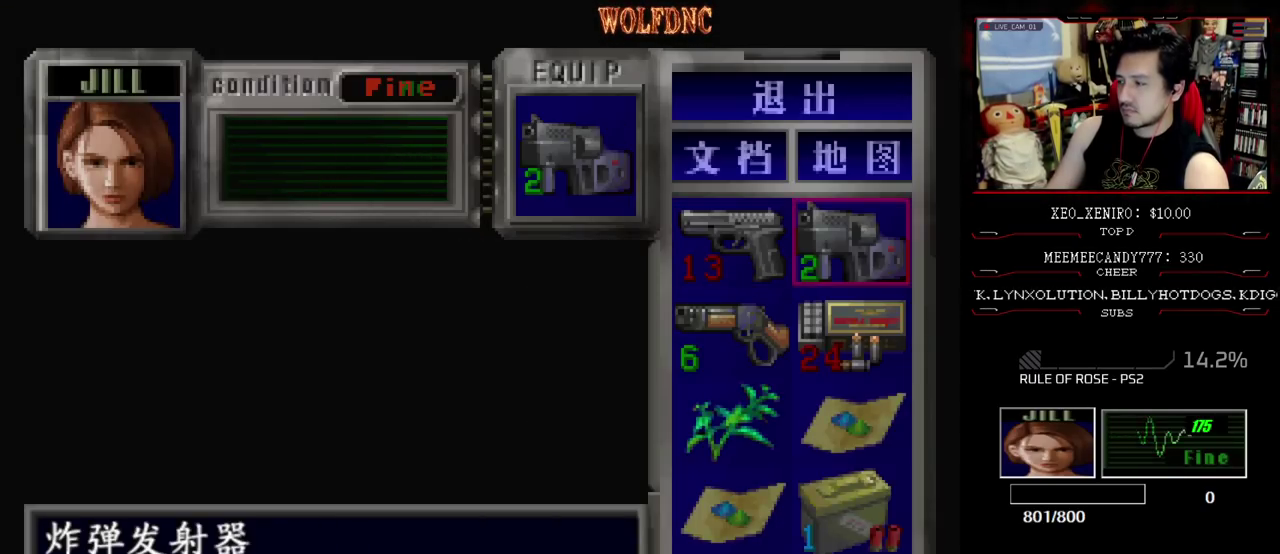
{"buttons": ["CROSS", "R1"], "events": [[83, "CIRCLE", "up"], [100, "R1", "down"], [267, "CROSS", "down"]]}
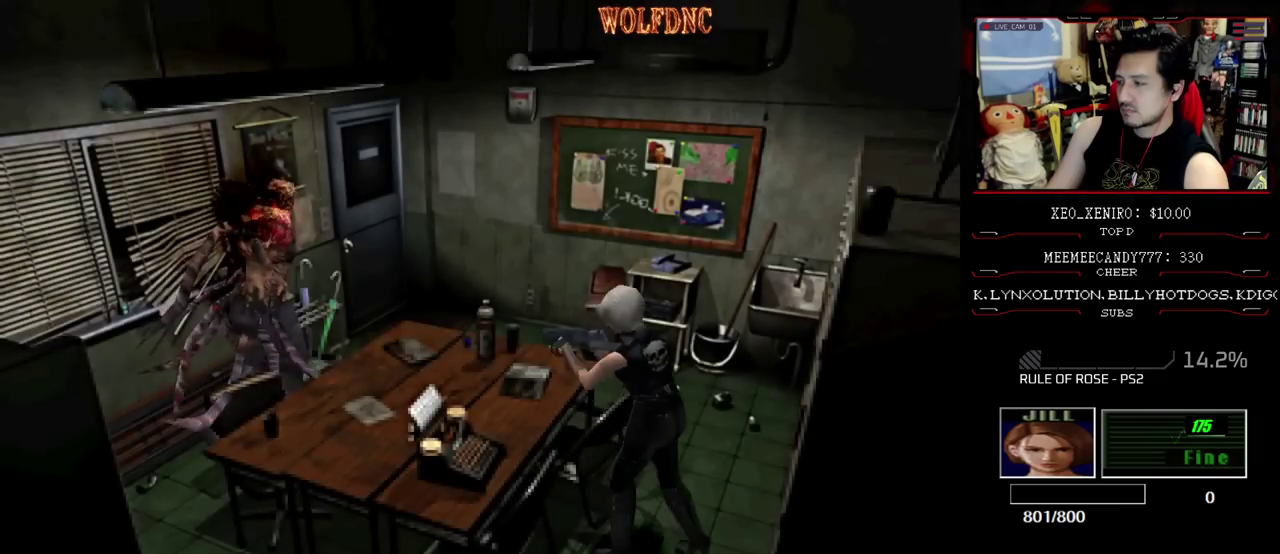
{"buttons": [], "events": [[333, "CROSS", "up"], [333, "R1", "up"]]}
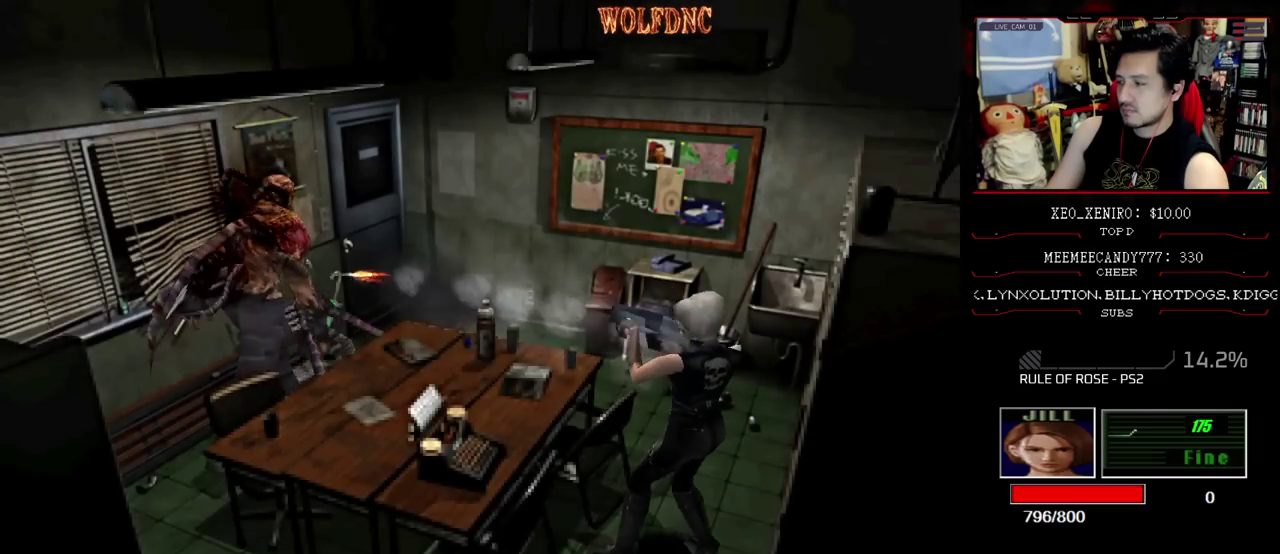
{"buttons": ["CIRCLE"], "events": [[300, "CIRCLE", "down"], [383, "CIRCLE", "up"], [433, "CIRCLE", "down"]]}
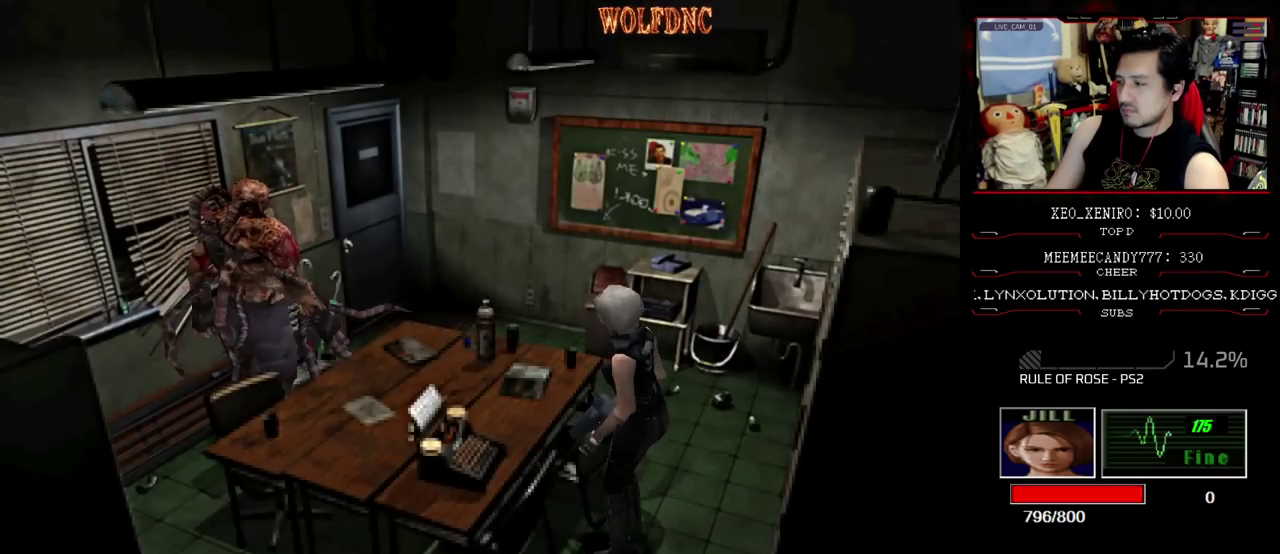
{"buttons": [], "events": [[167, "CIRCLE", "up"]]}
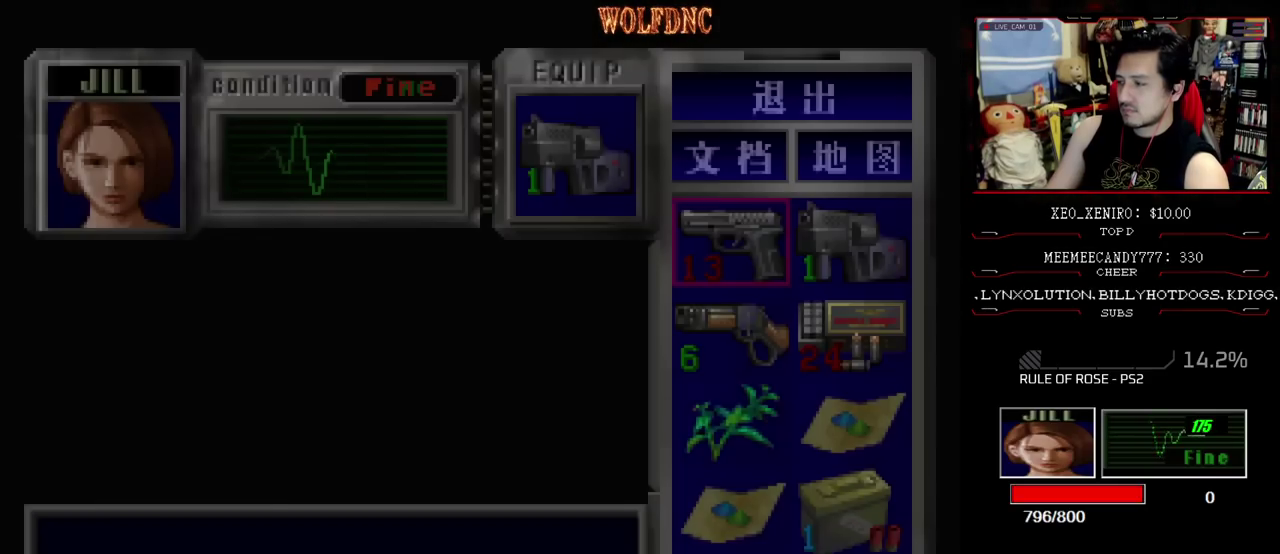
{"buttons": [], "events": []}
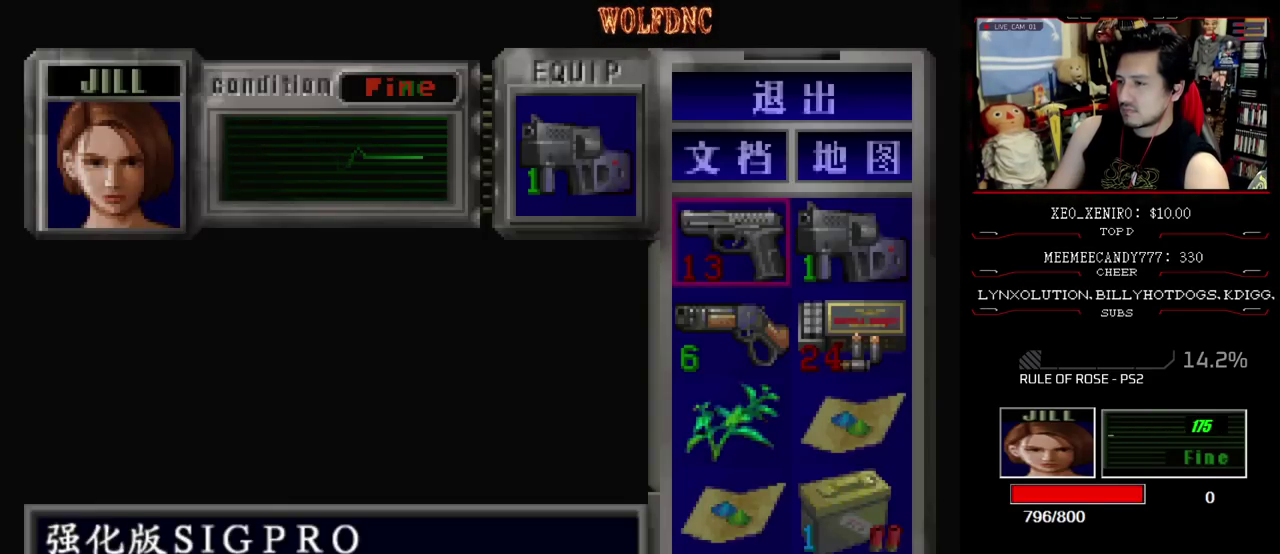
{"buttons": ["CROSS"], "events": [[250, "CROSS", "down"], [383, "CROSS", "up"], [483, "CROSS", "down"]]}
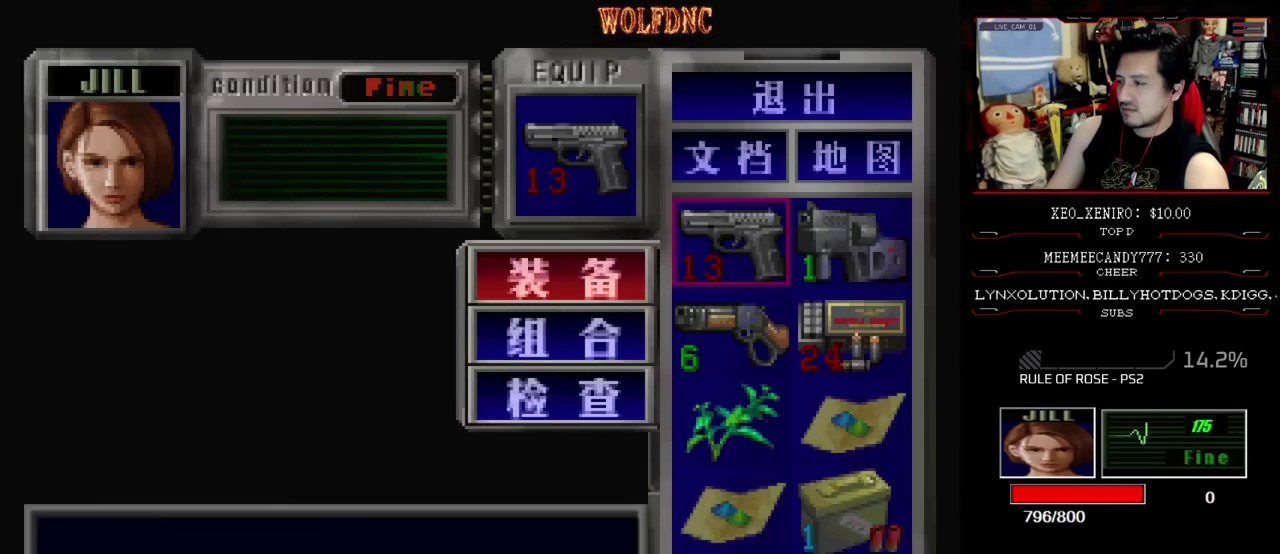
{"buttons": ["R1"], "events": [[67, "CROSS", "up"], [350, "CIRCLE", "down"], [500, "CIRCLE", "up"], [500, "R1", "down"]]}
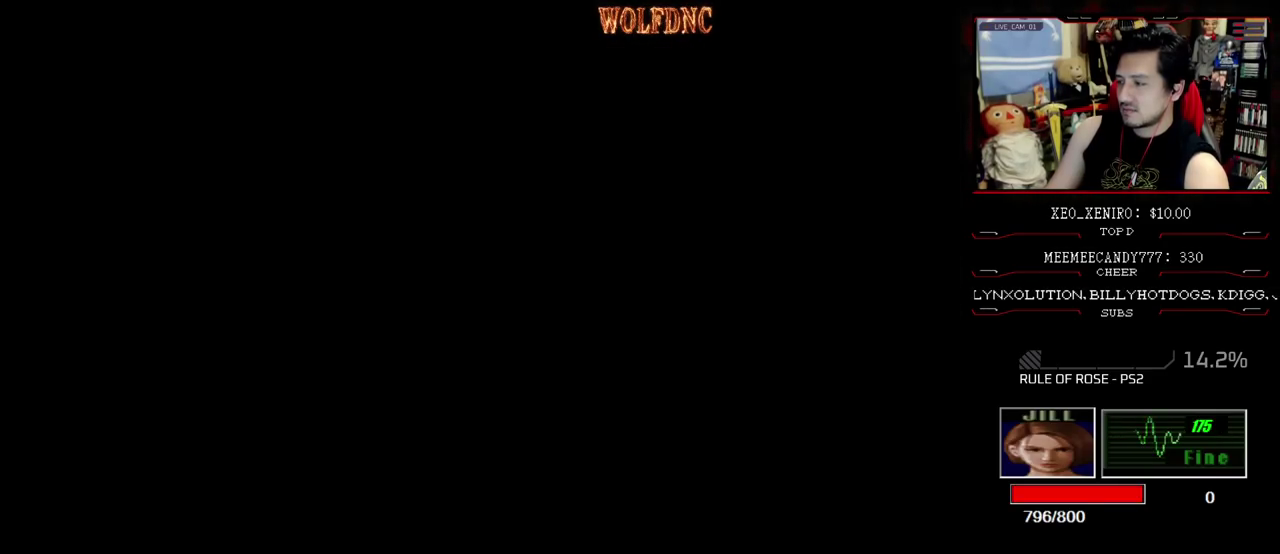
{"buttons": ["CROSS", "R1"], "events": [[83, "CROSS", "down"]]}
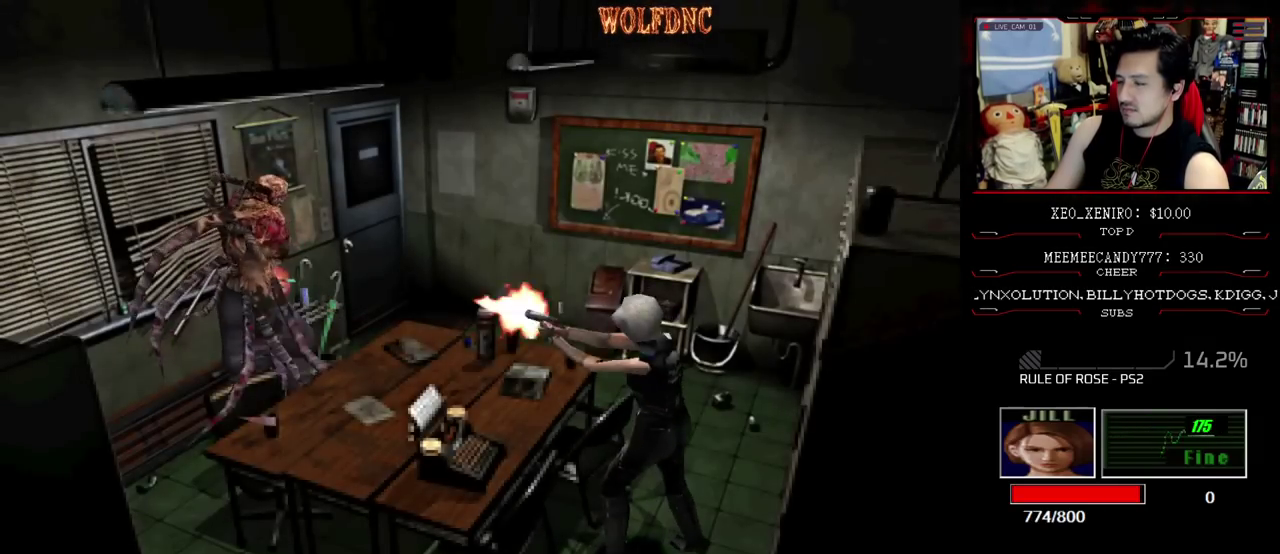
{"buttons": ["R1"], "events": [[100, "CROSS", "up"], [150, "CROSS", "down"], [483, "CROSS", "up"]]}
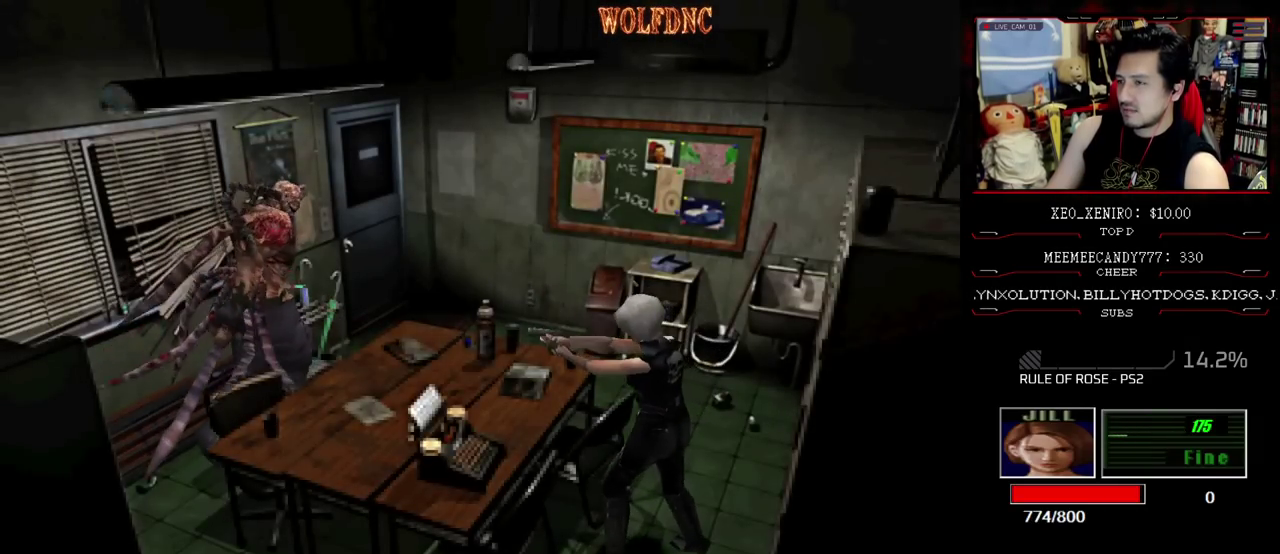
{"buttons": ["CROSS", "R1"], "events": [[33, "CROSS", "down"], [117, "CROSS", "up"], [167, "CROSS", "down"]]}
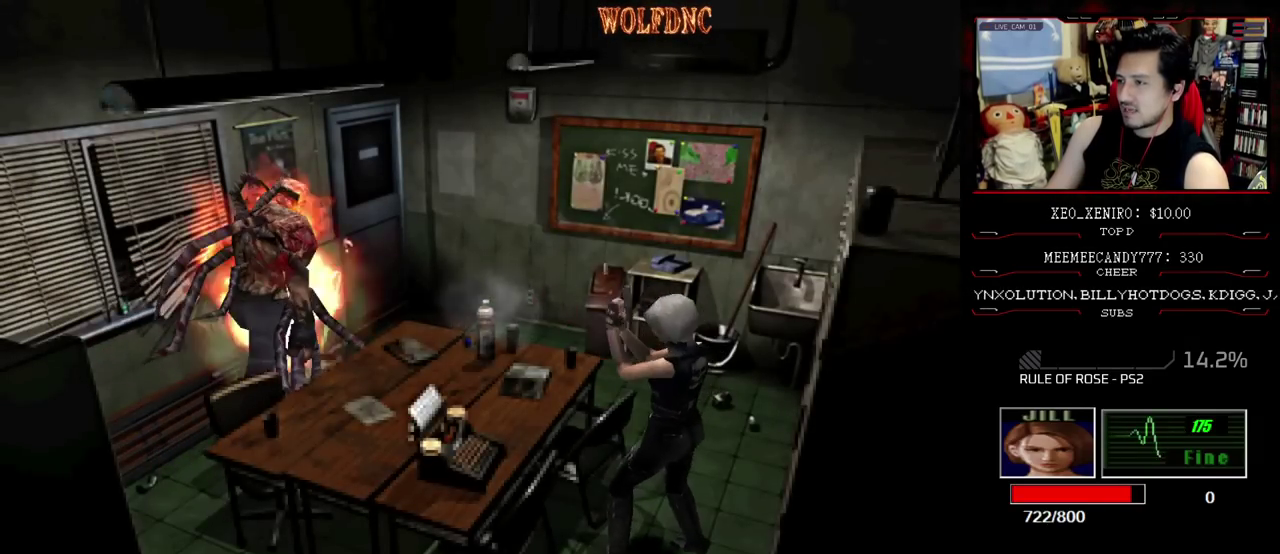
{"buttons": [], "events": [[133, "CROSS", "up"], [367, "R1", "up"]]}
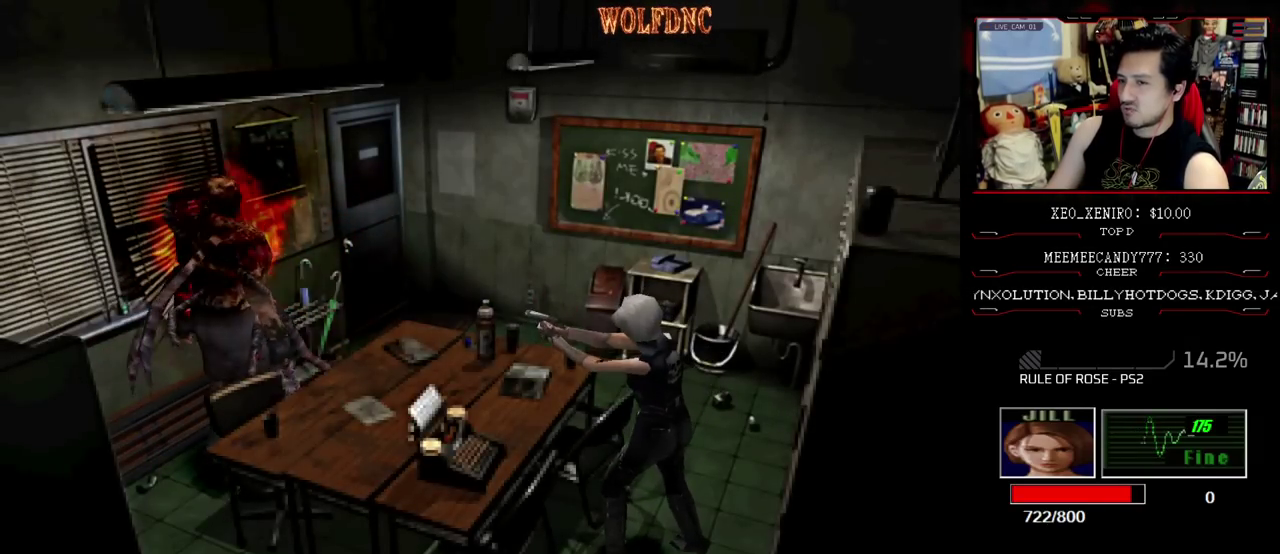
{"buttons": [], "events": [[383, "CIRCLE", "down"], [483, "CIRCLE", "up"]]}
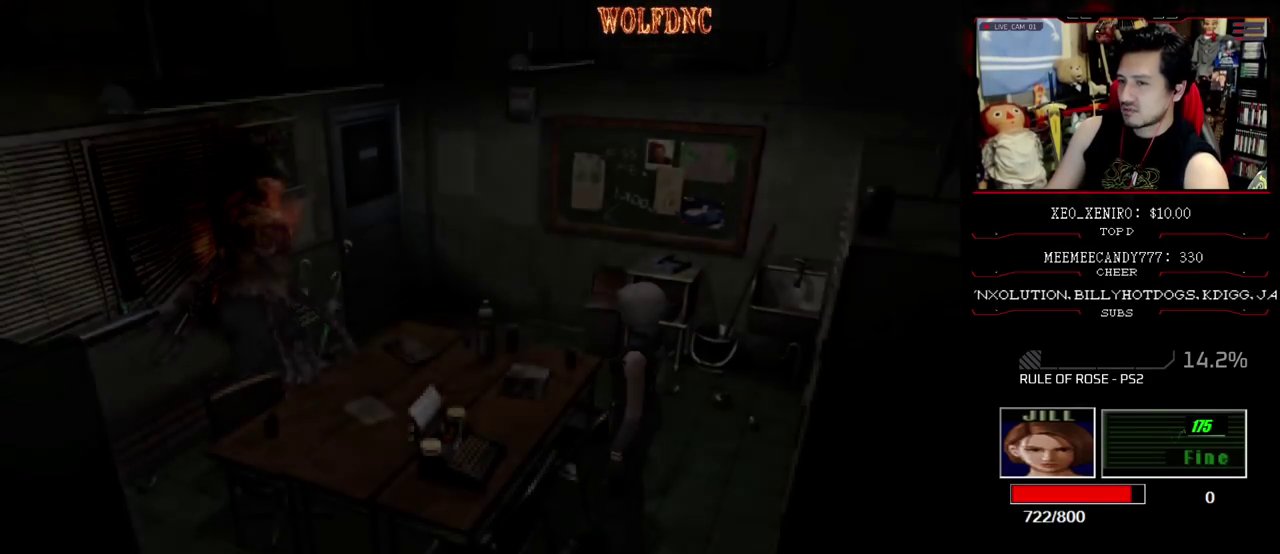
{"buttons": [], "events": [[33, "CIRCLE", "down"], [117, "CIRCLE", "up"]]}
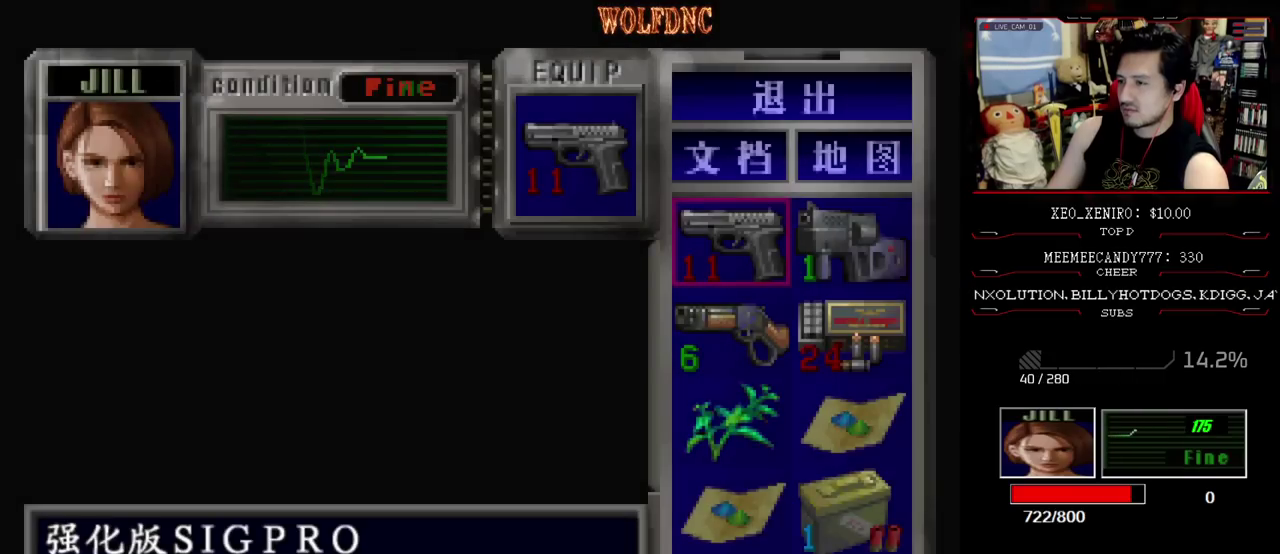
{"buttons": [], "events": [[83, "DPAD_RIGHT", "down"], [183, "CROSS", "down"], [183, "DPAD_RIGHT", "up"], [283, "CROSS", "up"], [367, "CROSS", "down"], [467, "CROSS", "up"]]}
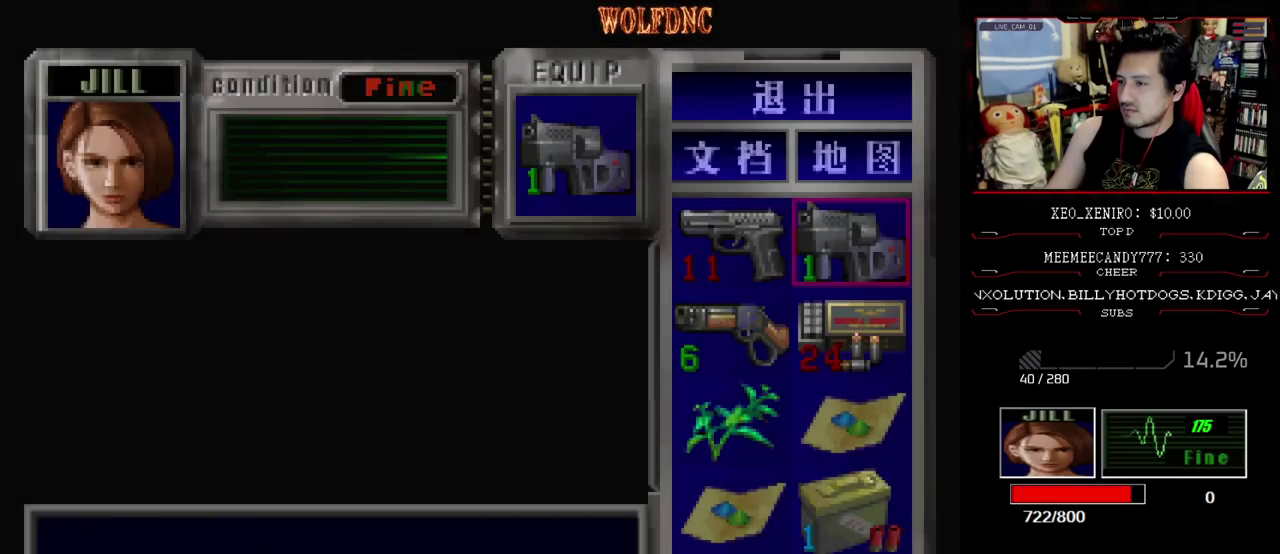
{"buttons": ["CROSS", "R1"], "events": [[67, "CIRCLE", "down"], [150, "CIRCLE", "up"], [200, "R1", "down"], [300, "CROSS", "down"]]}
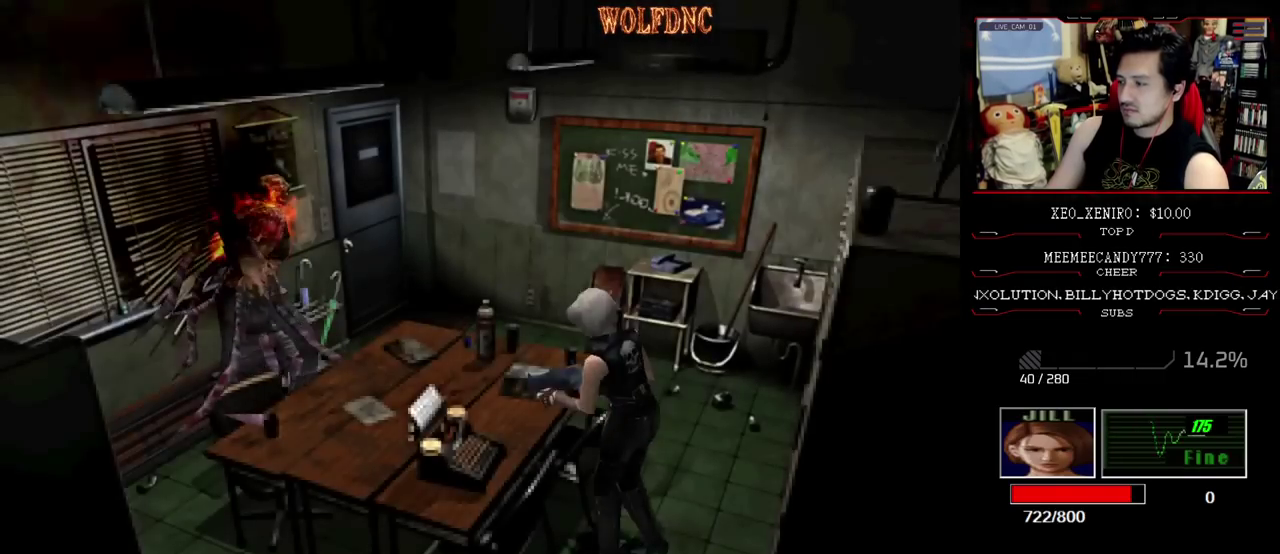
{"buttons": [], "events": [[400, "CROSS", "up"], [450, "R1", "up"]]}
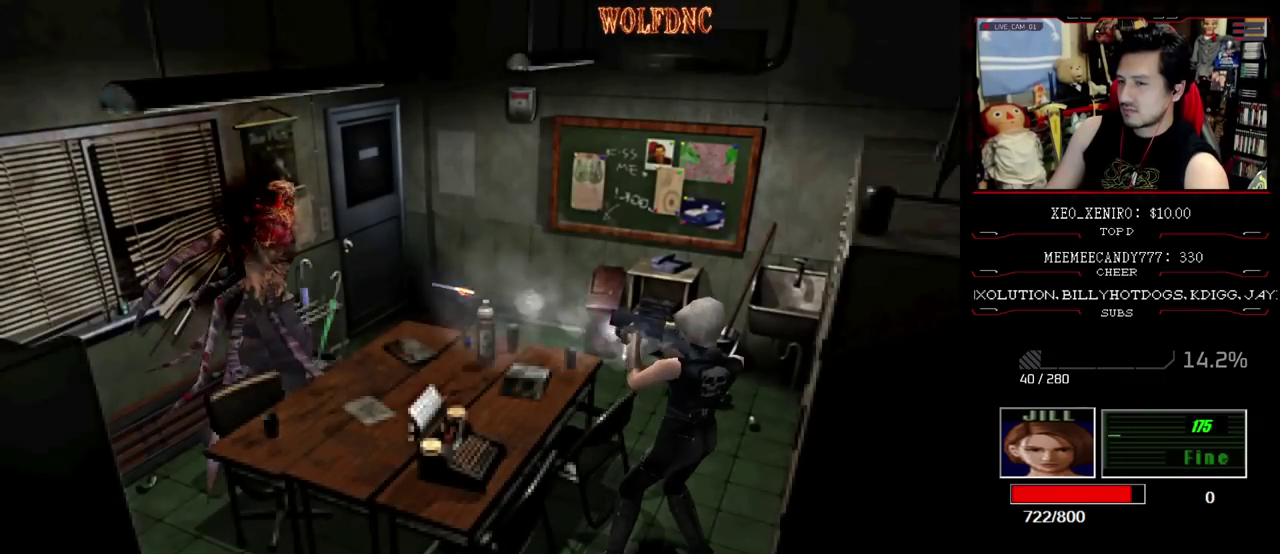
{"buttons": [], "events": [[367, "CIRCLE", "down"], [467, "CIRCLE", "up"]]}
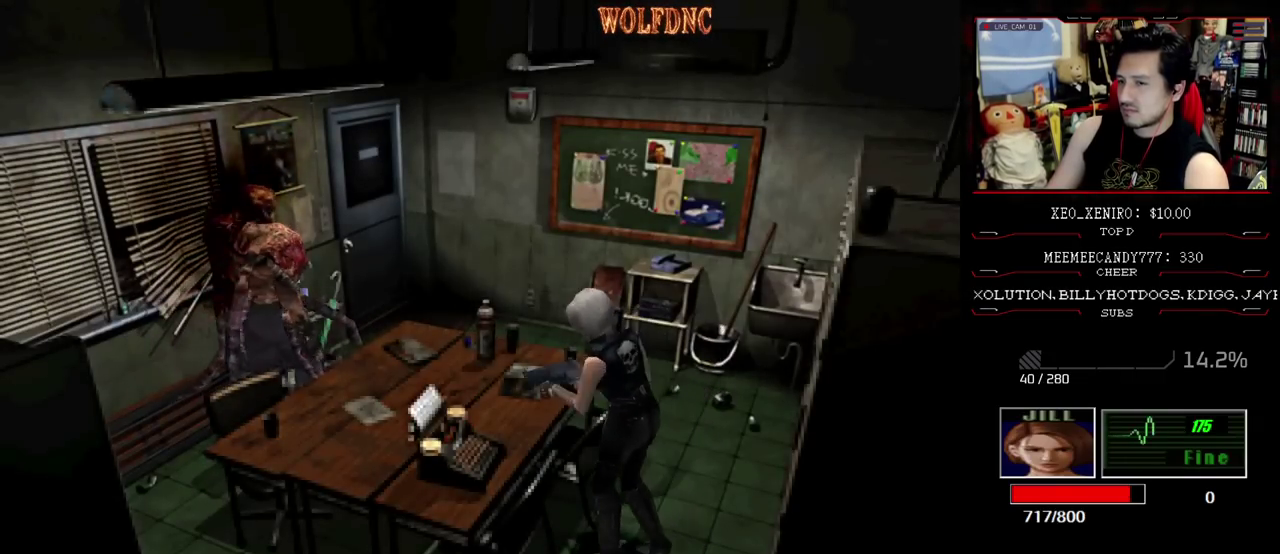
{"buttons": [], "events": [[17, "CIRCLE", "down"], [100, "CIRCLE", "up"], [150, "CIRCLE", "down"], [200, "CIRCLE", "up"], [250, "CIRCLE", "down"], [333, "CIRCLE", "up"]]}
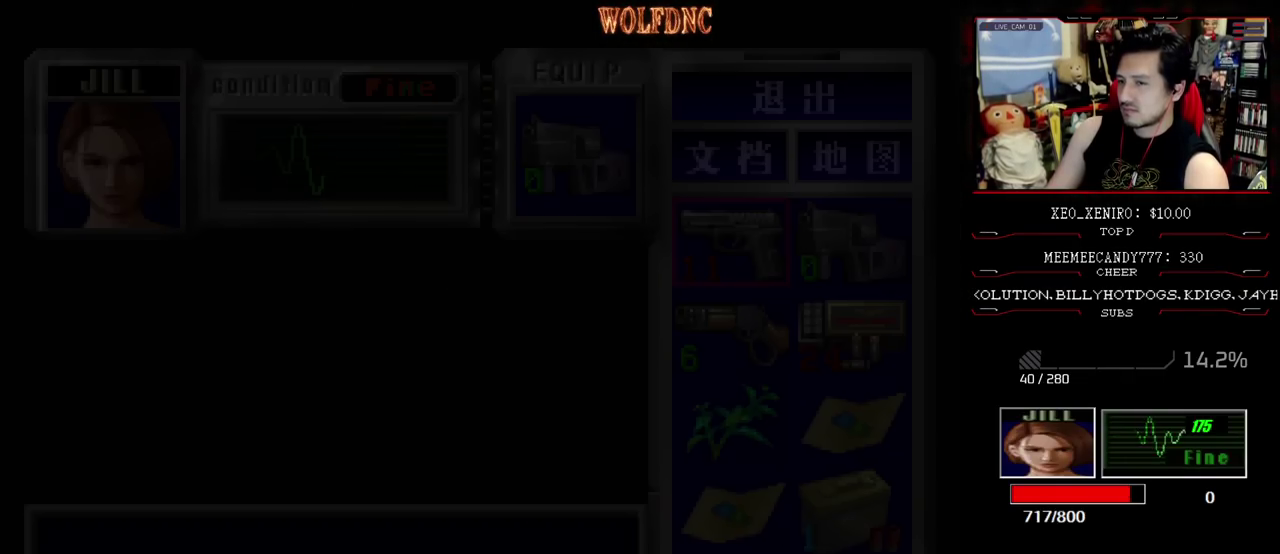
{"buttons": ["CROSS"], "events": [[317, "CROSS", "down"], [400, "CROSS", "up"], [500, "CROSS", "down"]]}